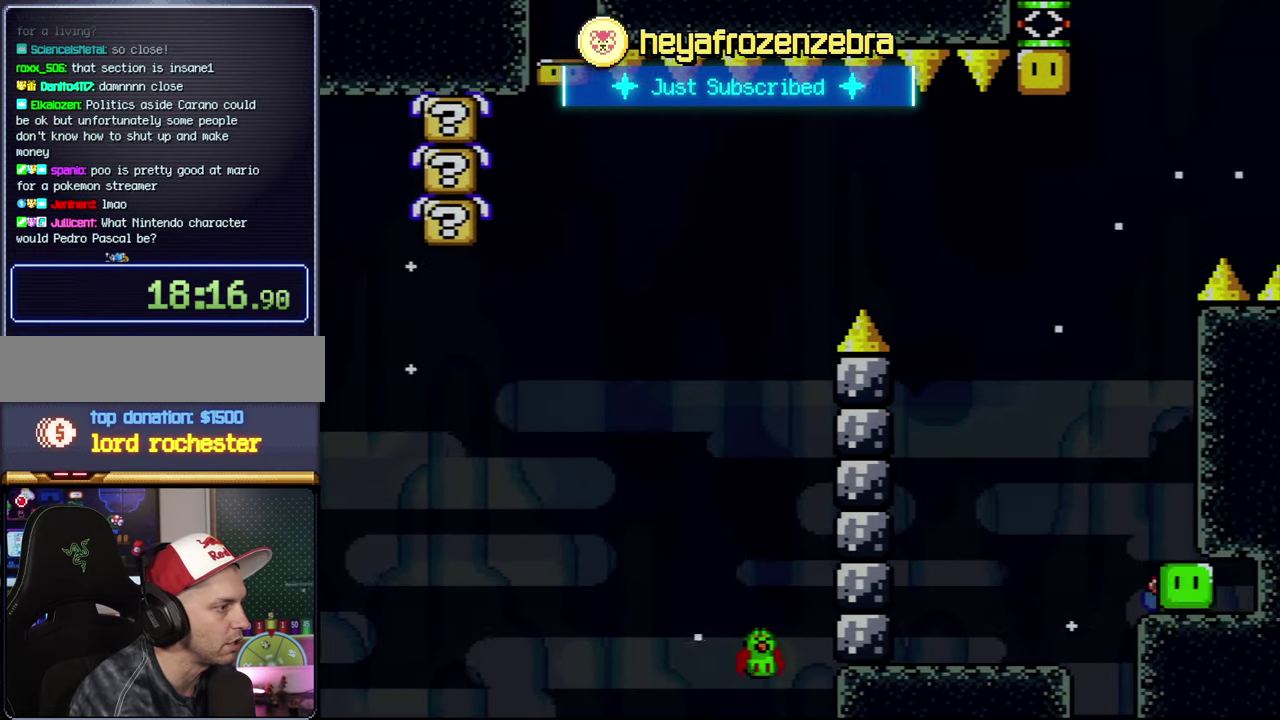
Gameplay with a controller (Nintendo layout); each line is a JSON object with the inputs held at the frame after it. "events" lists button and stick changes between this image and that frame as [ms after this image, input, new state], when the widget could be followed in between. Not read: L3 R3.
{"buttons": ["Y", "DPAD_RIGHT"], "events": [[50, "DPAD_LEFT", "down"], [83, "B", "down"], [300, "Y", "up"], [333, "B", "up"], [433, "DPAD_LEFT", "up"], [450, "Y", "down"], [483, "DPAD_RIGHT", "down"], [483, "DPAD_UP", "up"]]}
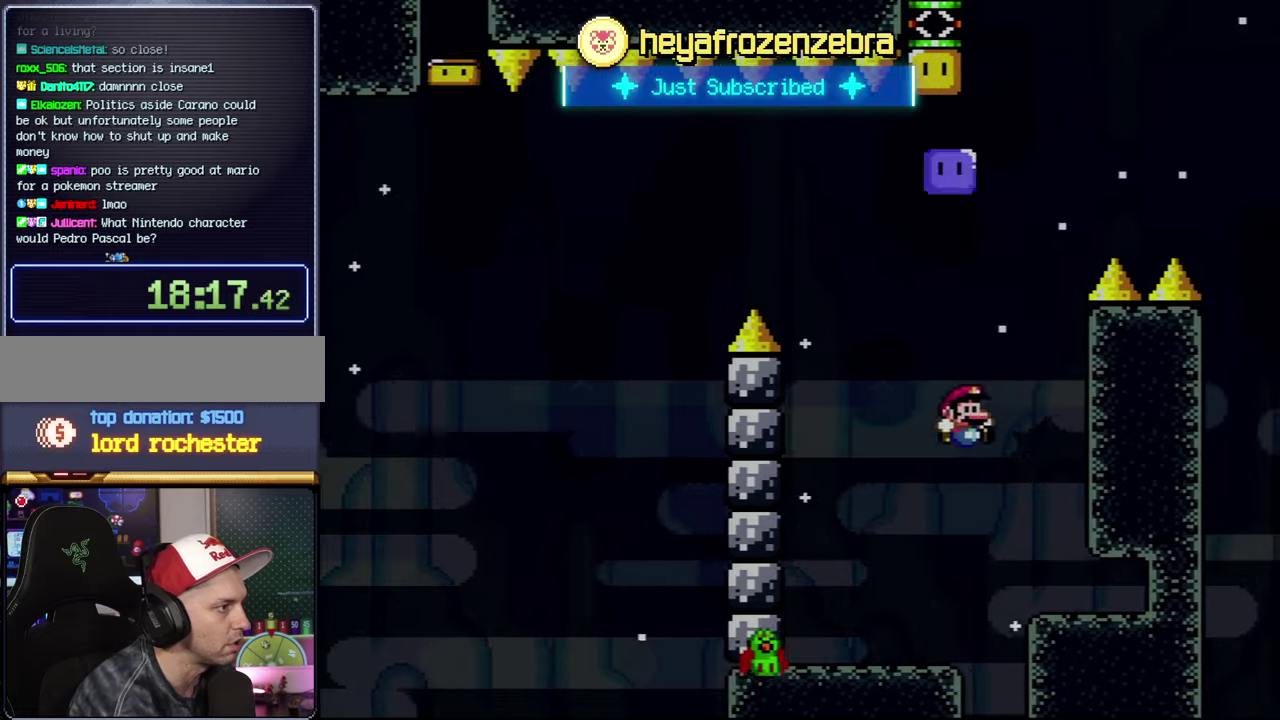
{"buttons": ["B", "Y", "DPAD_LEFT"], "events": [[117, "DPAD_RIGHT", "up"], [150, "DPAD_LEFT", "down"], [300, "DPAD_LEFT", "up"], [400, "B", "down"], [400, "DPAD_LEFT", "down"]]}
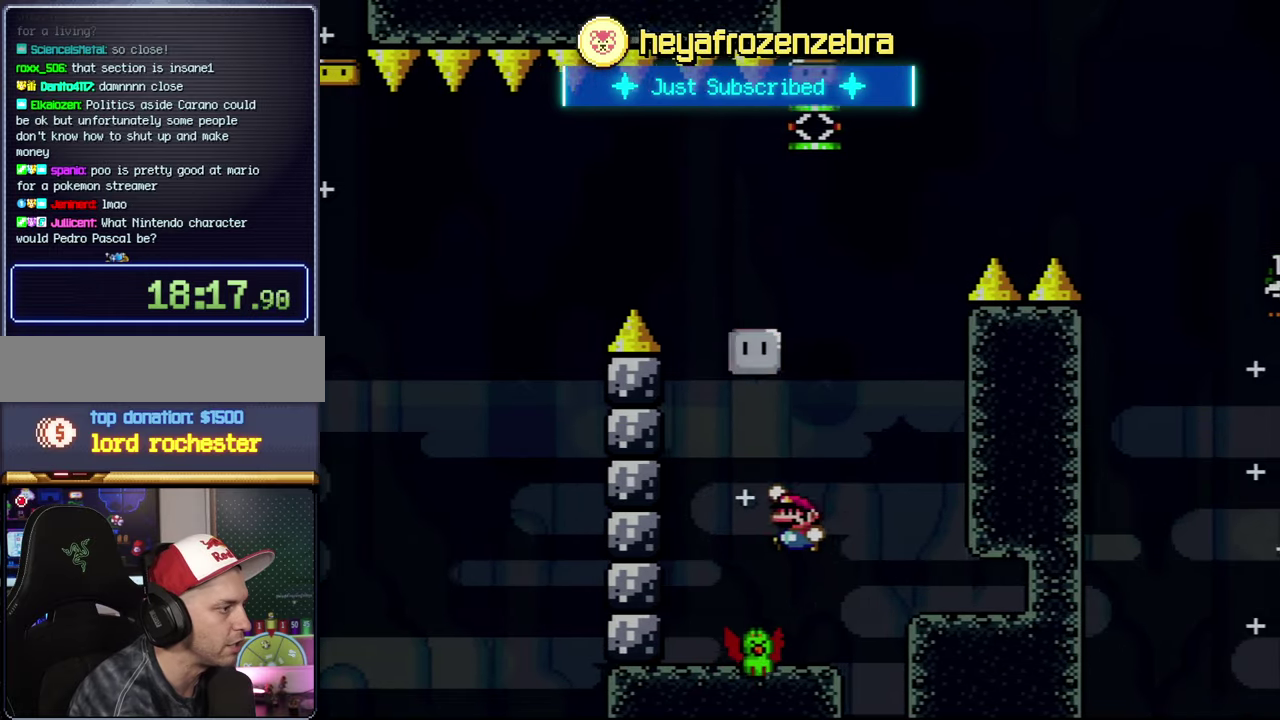
{"buttons": ["Y", "DPAD_RIGHT"], "events": [[83, "DPAD_LEFT", "up"], [183, "DPAD_RIGHT", "down"], [450, "B", "up"]]}
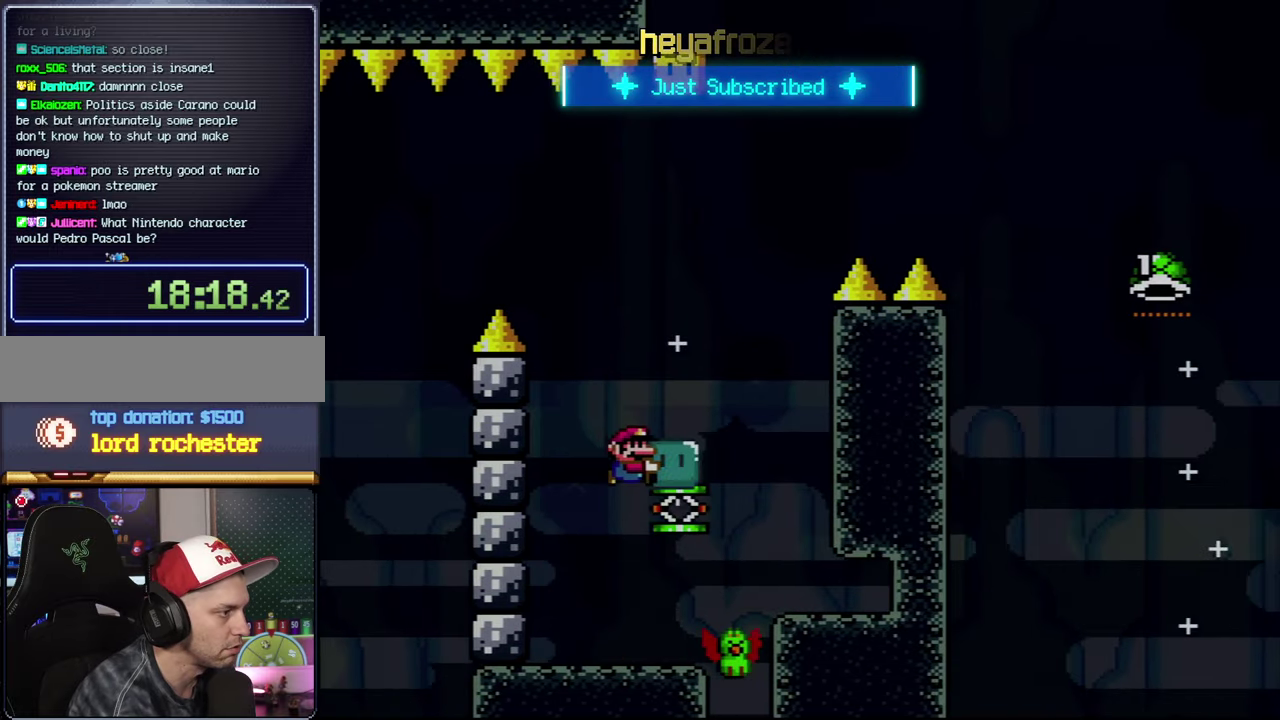
{"buttons": ["B", "Y", "DPAD_RIGHT"], "events": [[83, "DPAD_RIGHT", "up"], [83, "DPAD_UP", "down"], [117, "B", "down"], [183, "DPAD_RIGHT", "down"], [183, "DPAD_UP", "up"]]}
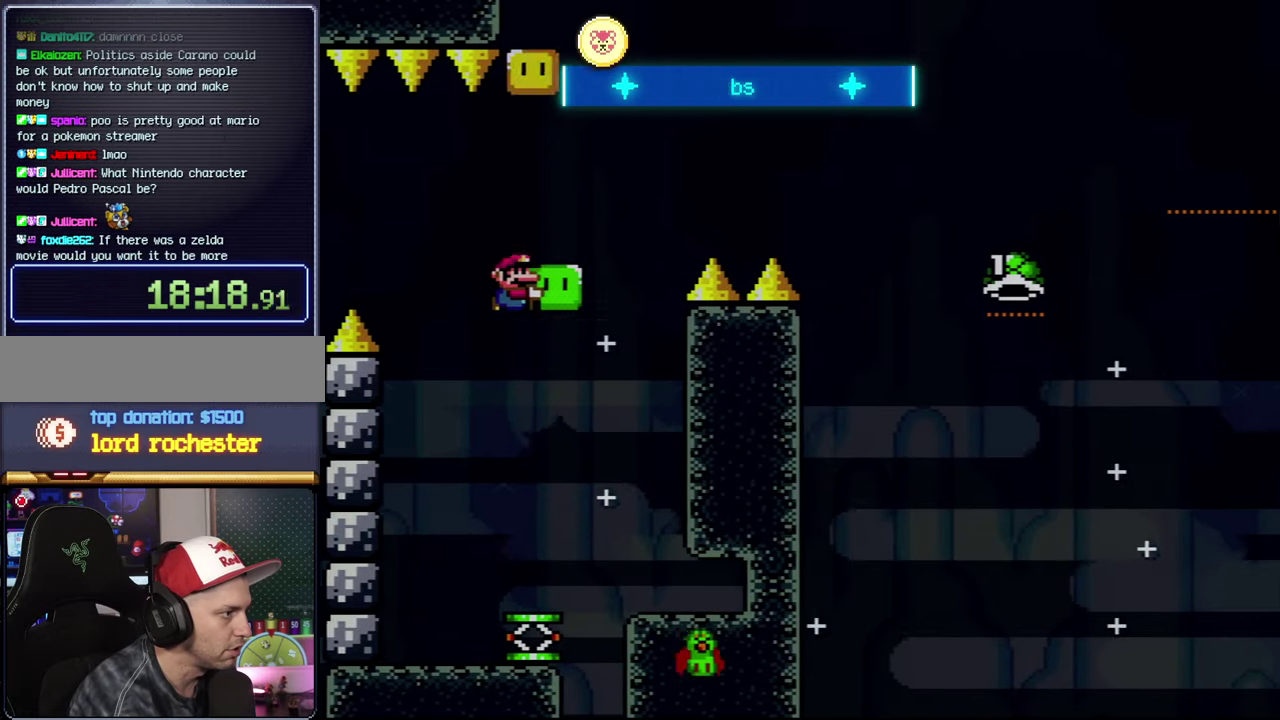
{"buttons": ["B", "Y", "DPAD_RIGHT"], "events": []}
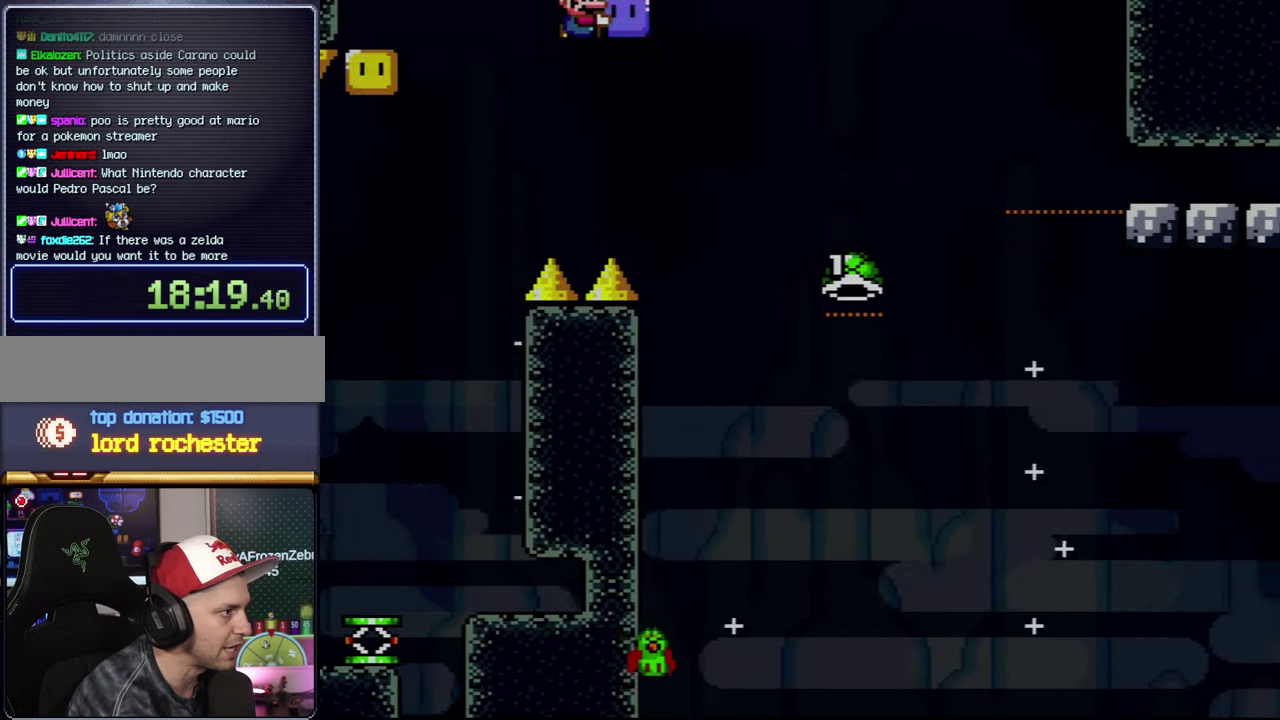
{"buttons": ["B", "Y"], "events": [[150, "Y", "up"], [300, "Y", "down"], [483, "DPAD_RIGHT", "up"]]}
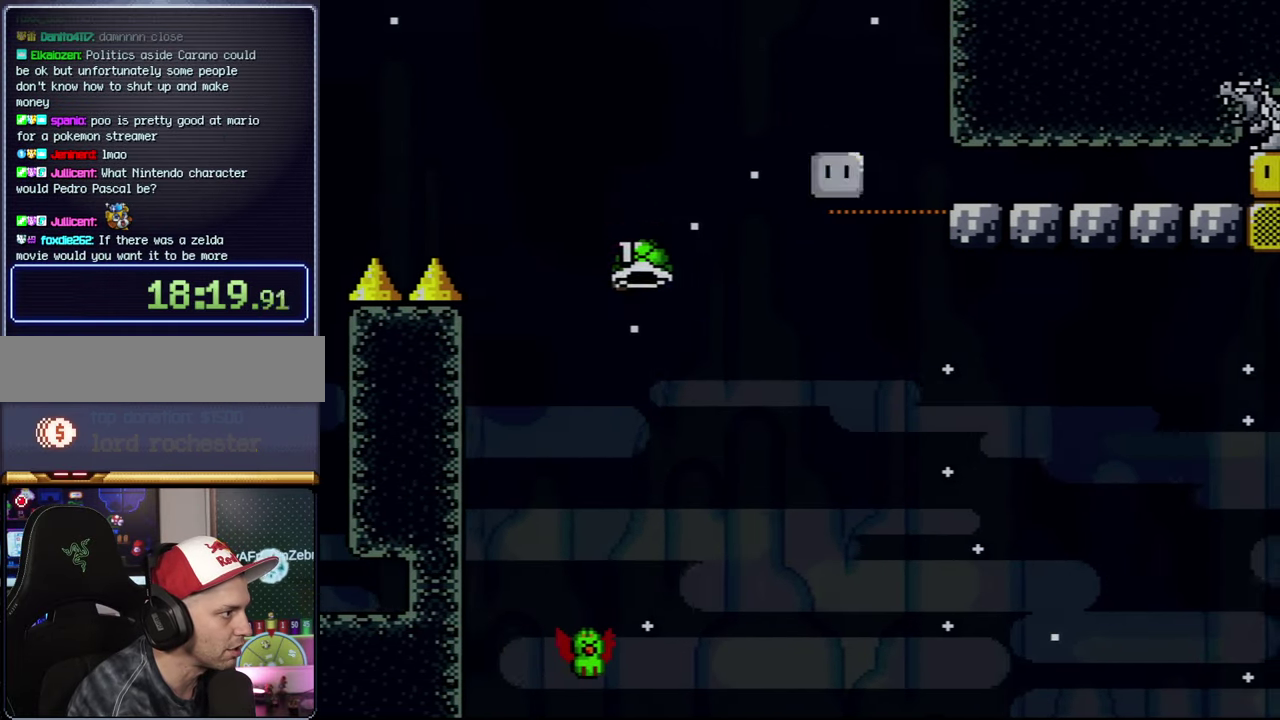
{"buttons": ["B", "Y", "DPAD_RIGHT"], "events": [[17, "DPAD_LEFT", "down"], [200, "DPAD_LEFT", "up"], [200, "DPAD_RIGHT", "down"]]}
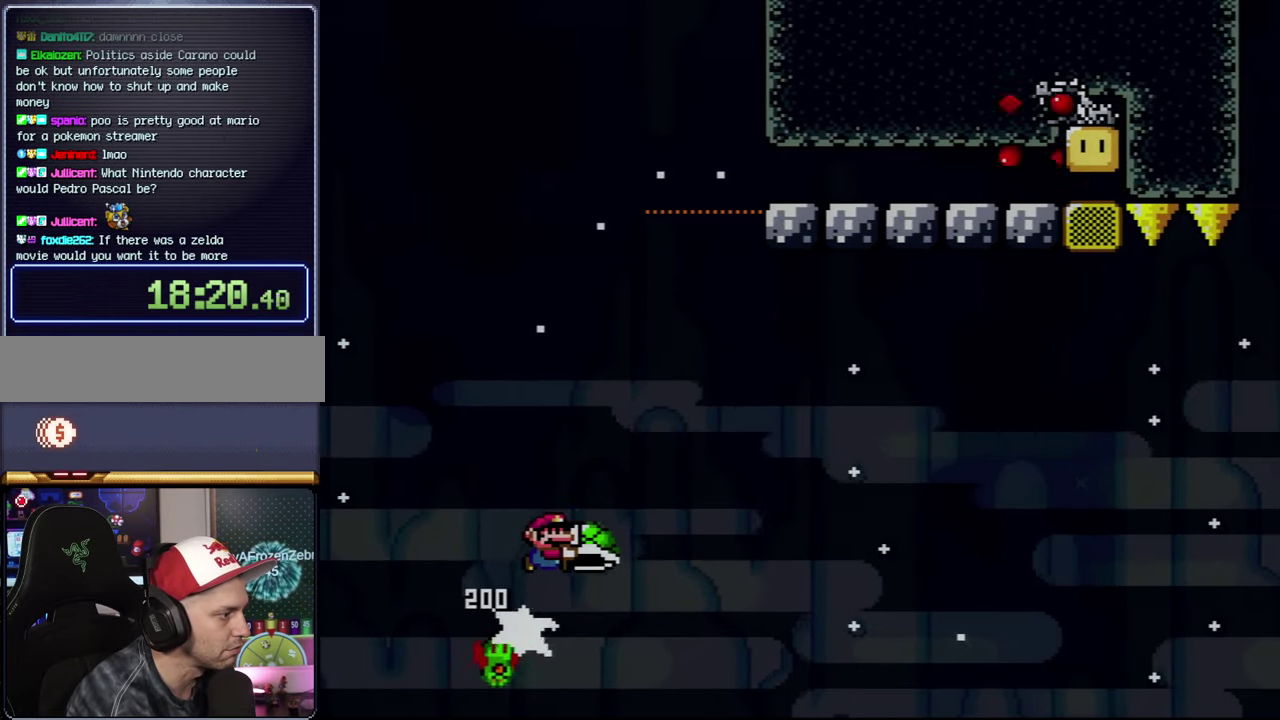
{"buttons": ["B", "Y", "DPAD_RIGHT"], "events": []}
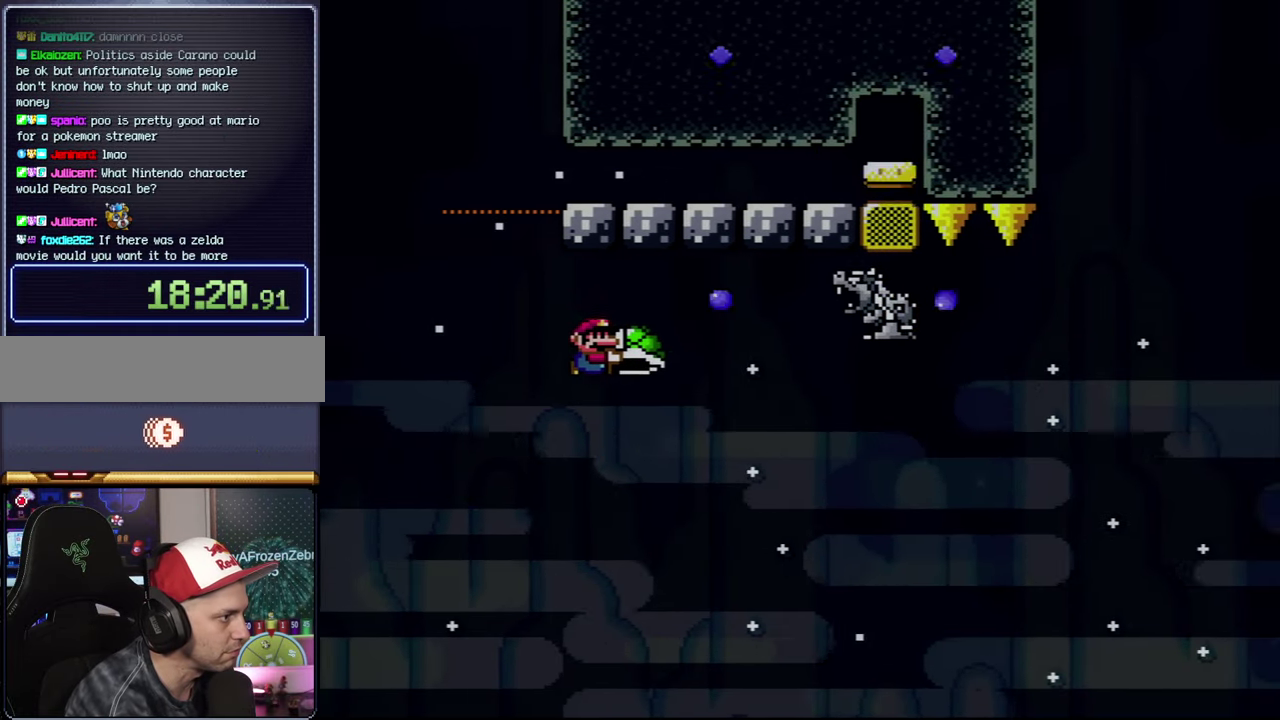
{"buttons": ["Y", "DPAD_RIGHT"], "events": [[433, "B", "up"]]}
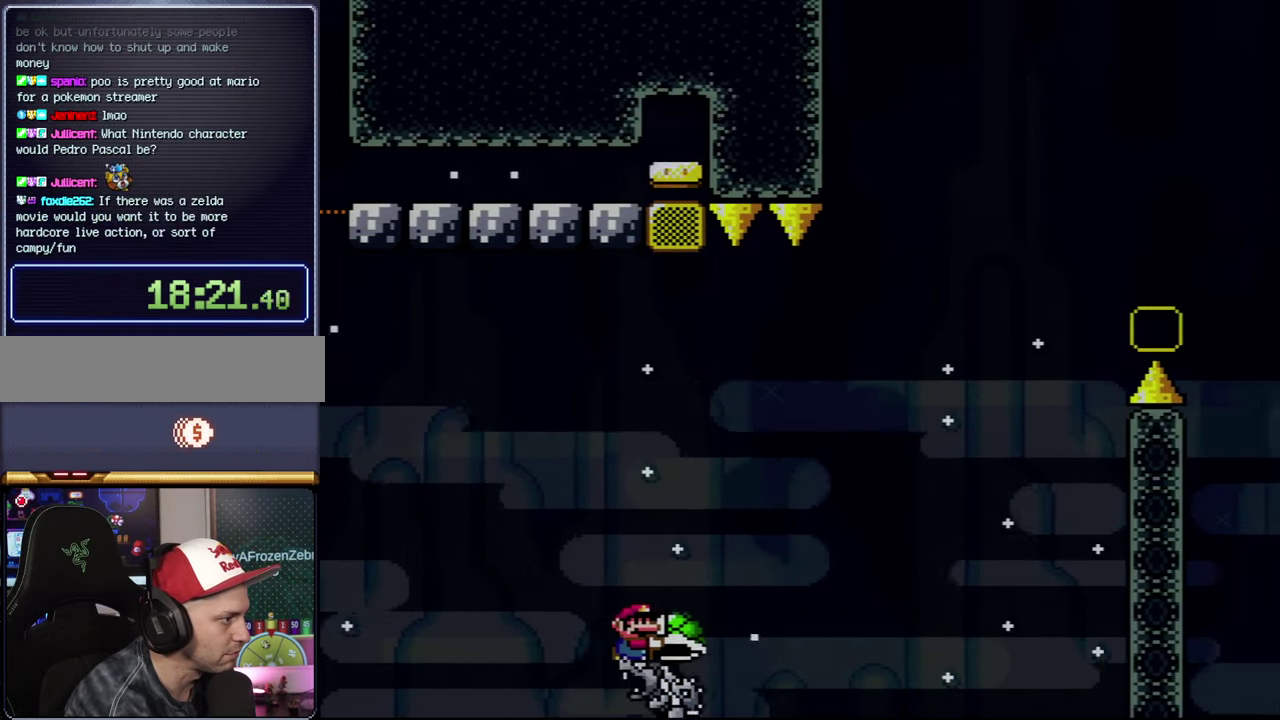
{"buttons": ["B", "Y", "DPAD_RIGHT"], "events": [[50, "B", "down"], [167, "DPAD_RIGHT", "up"], [200, "DPAD_LEFT", "down"], [267, "DPAD_LEFT", "up"], [267, "DPAD_RIGHT", "down"]]}
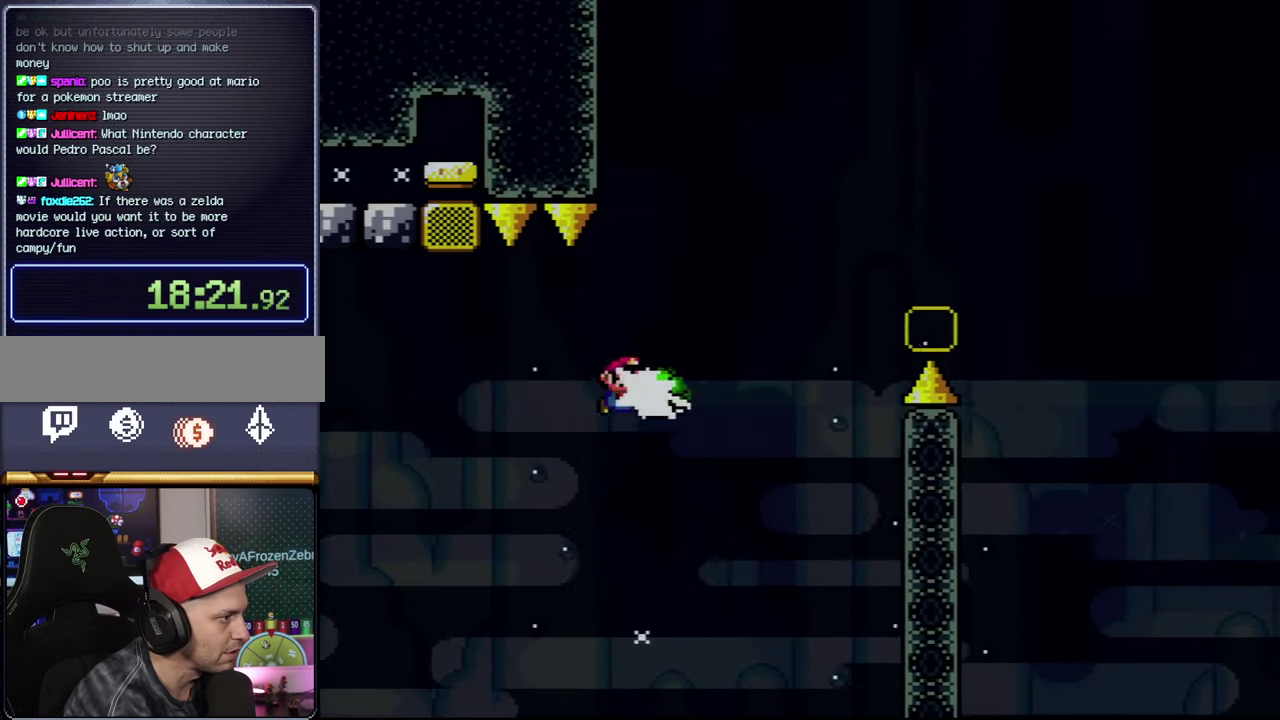
{"buttons": ["B", "Y", "DPAD_RIGHT"], "events": [[17, "Y", "up"], [117, "DPAD_RIGHT", "up"], [150, "Y", "down"], [233, "DPAD_LEFT", "down"], [333, "DPAD_LEFT", "up"], [333, "DPAD_RIGHT", "down"]]}
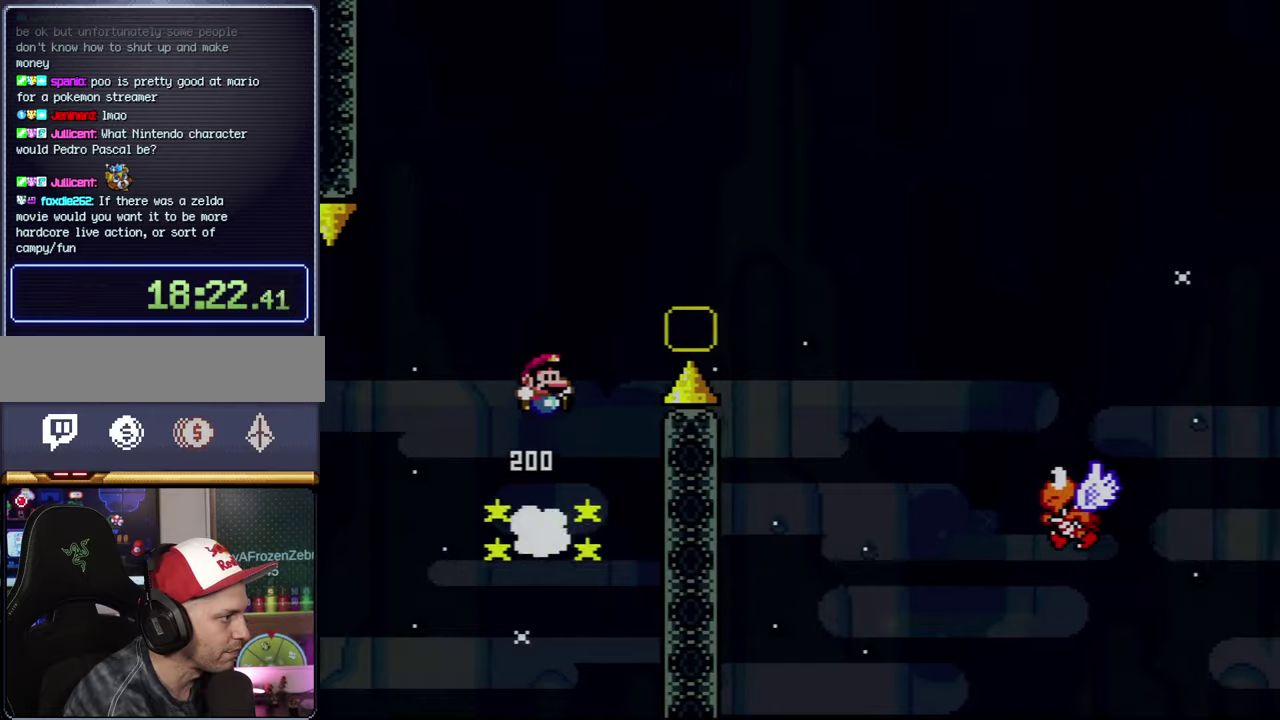
{"buttons": ["Y", "DPAD_RIGHT"], "events": [[434, "B", "up"]]}
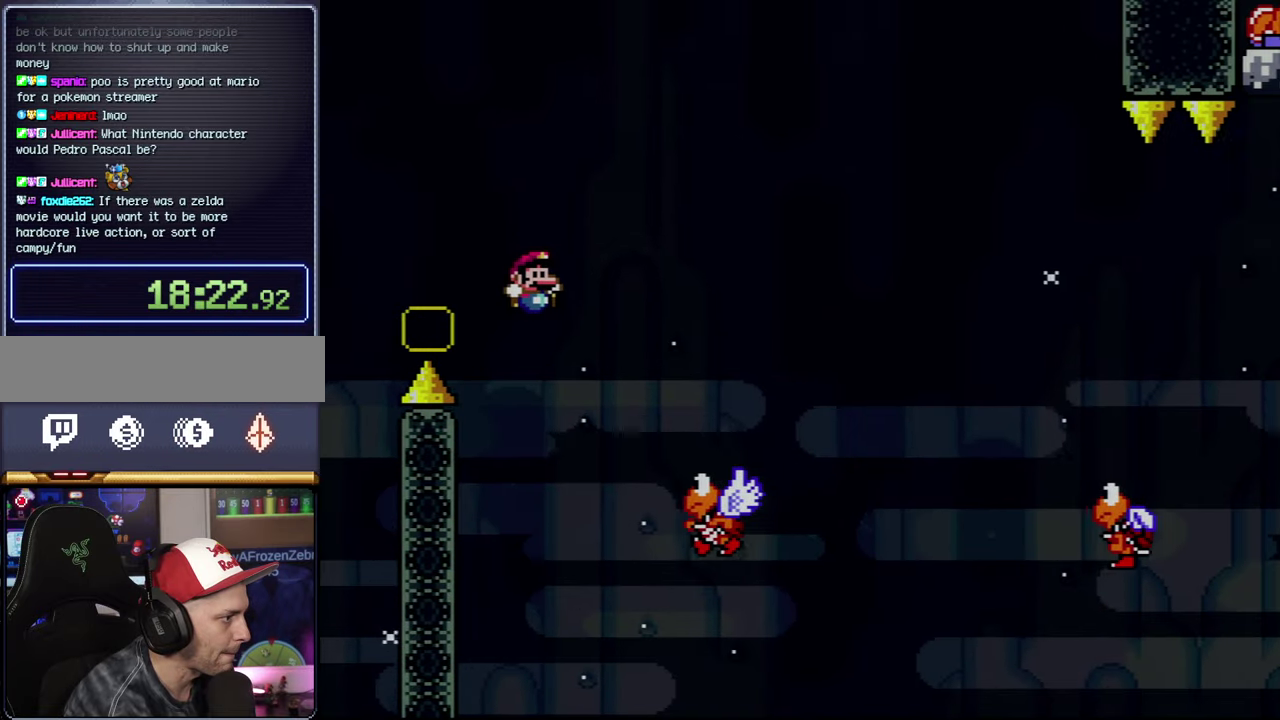
{"buttons": ["Y", "DPAD_RIGHT"], "events": [[117, "B", "down"], [417, "B", "up"]]}
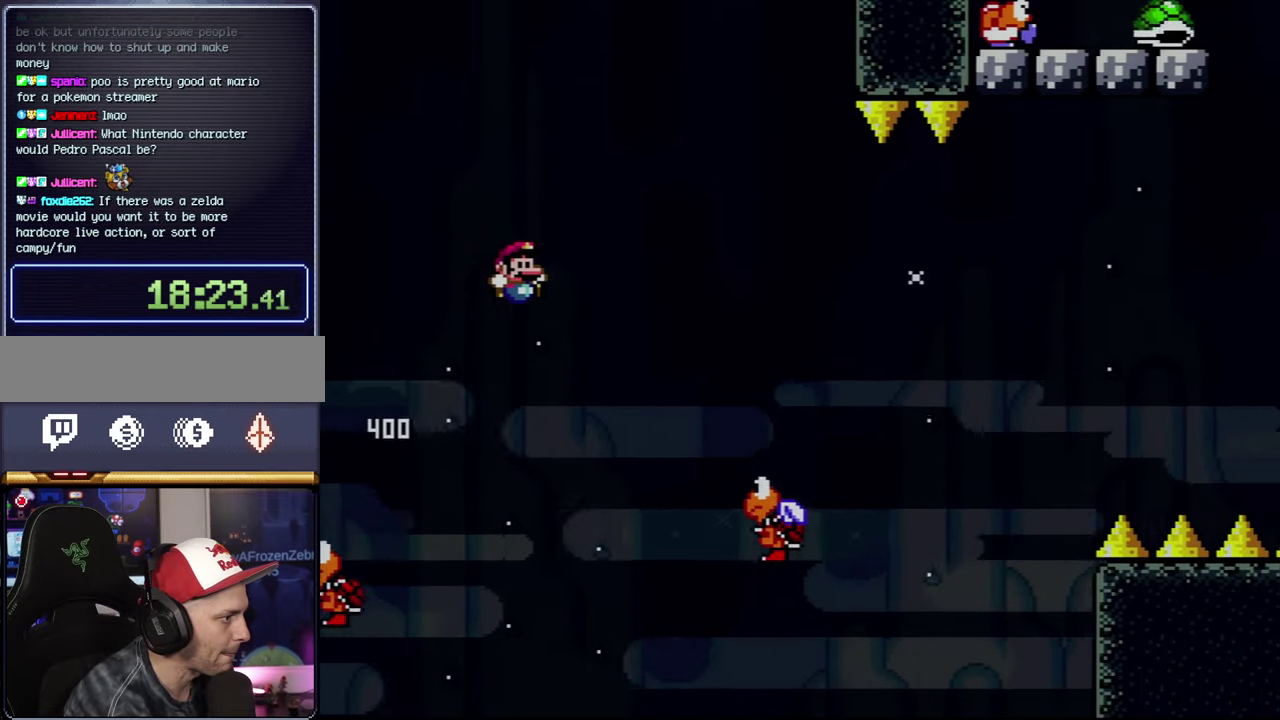
{"buttons": ["B", "Y", "DPAD_RIGHT"], "events": [[300, "B", "down"]]}
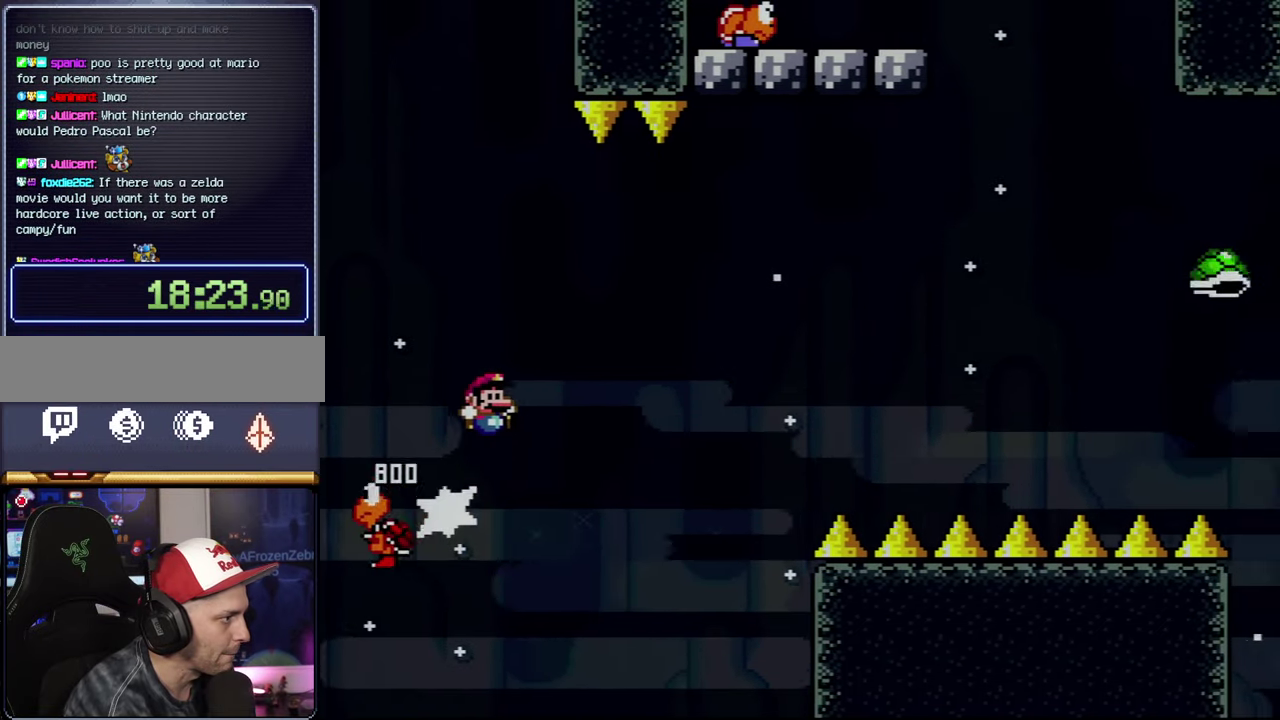
{"buttons": ["Y", "DPAD_RIGHT"], "events": [[234, "B", "up"], [334, "B", "down"], [450, "B", "up"]]}
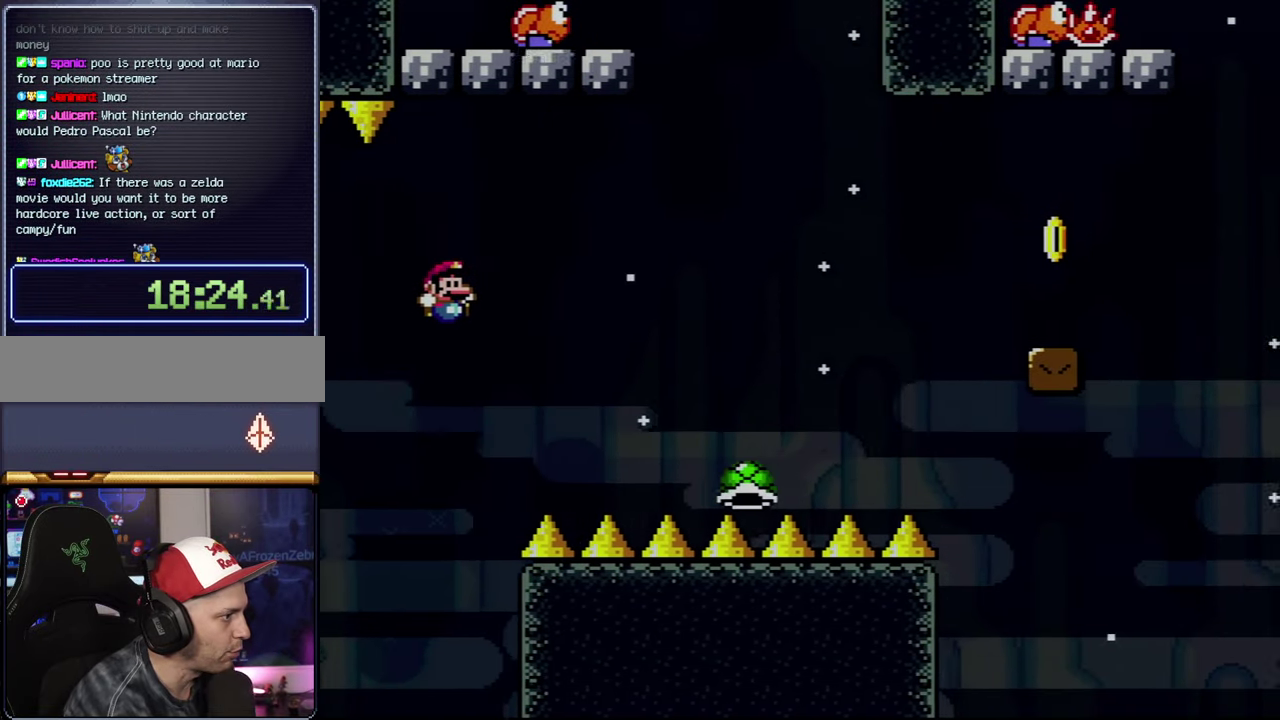
{"buttons": ["B", "Y", "DPAD_RIGHT"], "events": [[17, "B", "down"]]}
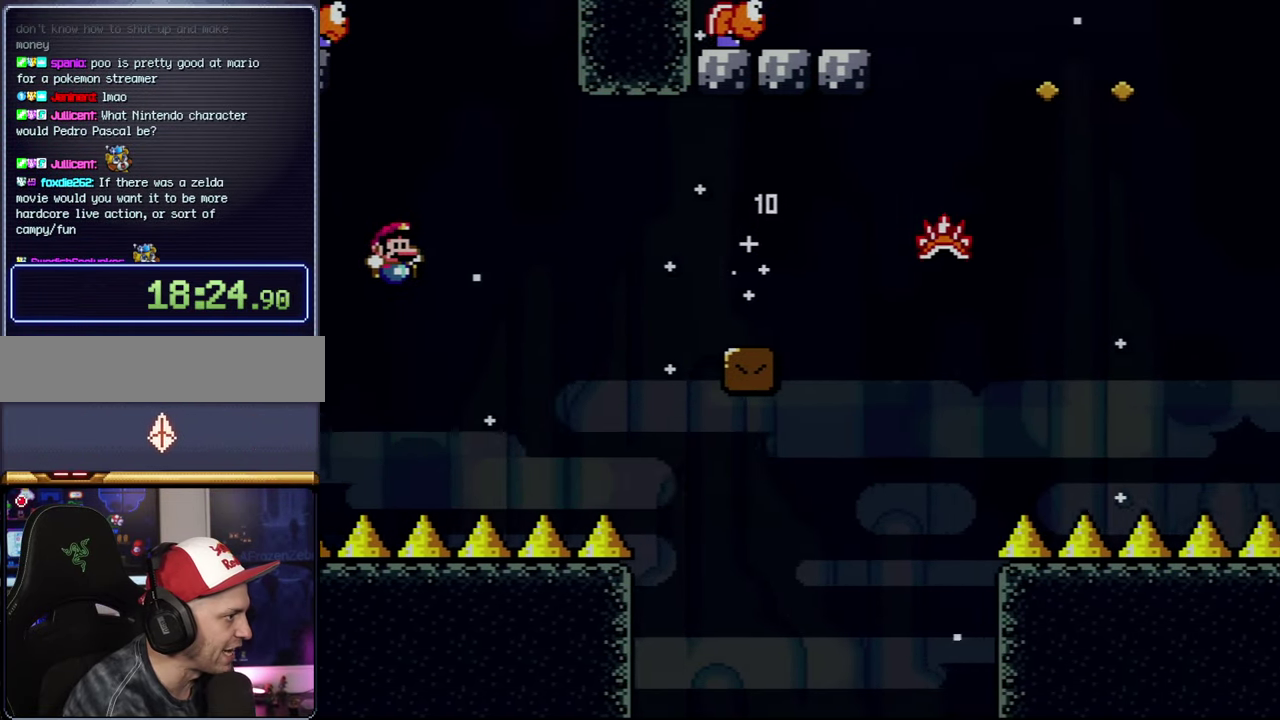
{"buttons": ["B", "Y", "DPAD_RIGHT"], "events": []}
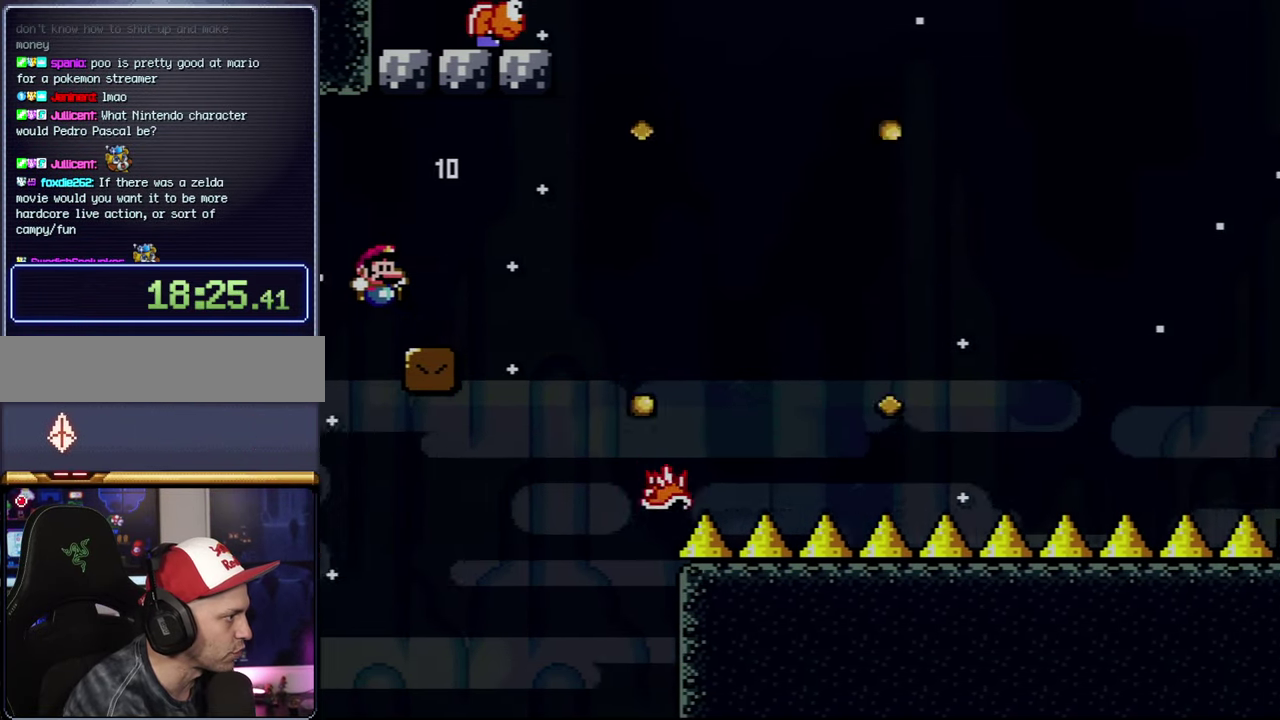
{"buttons": ["A", "X", "DPAD_RIGHT"], "events": [[17, "B", "up"], [17, "X", "down"], [17, "Y", "up"], [117, "A", "down"]]}
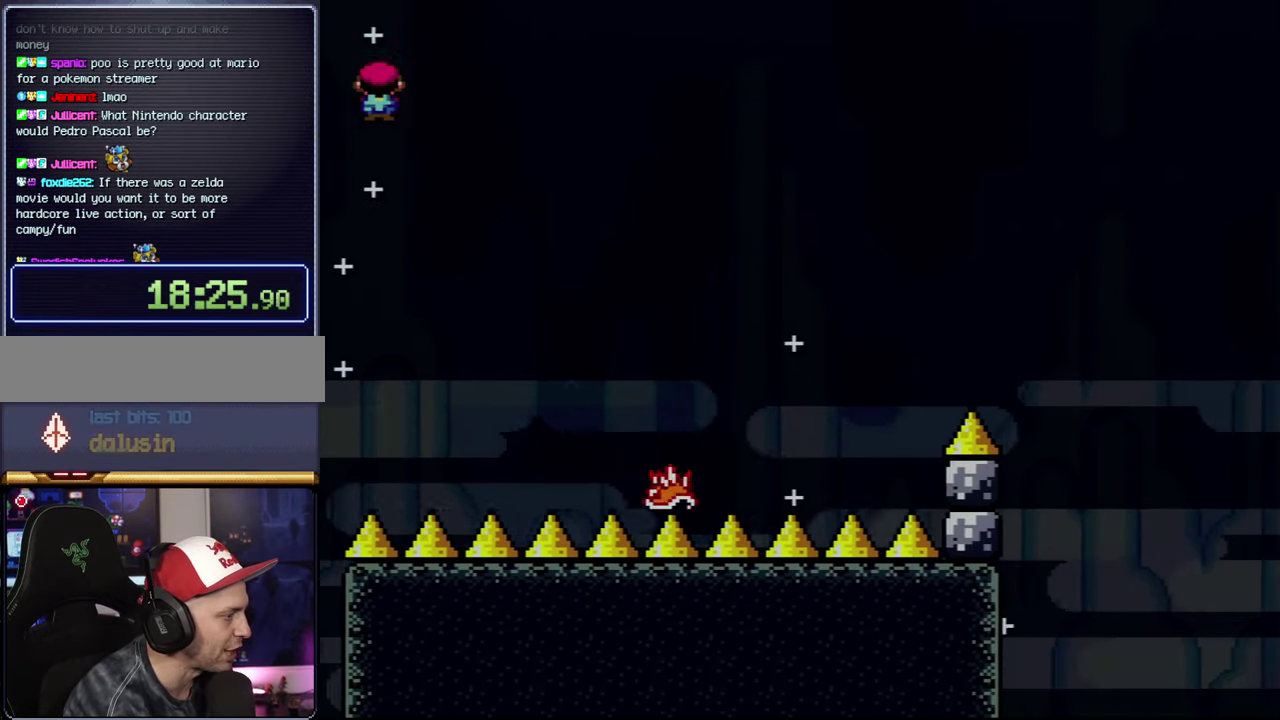
{"buttons": ["X", "DPAD_LEFT"], "events": [[200, "A", "up"], [367, "DPAD_DOWN", "down"], [400, "DPAD_LEFT", "down"], [400, "DPAD_RIGHT", "up"], [417, "DPAD_DOWN", "up"]]}
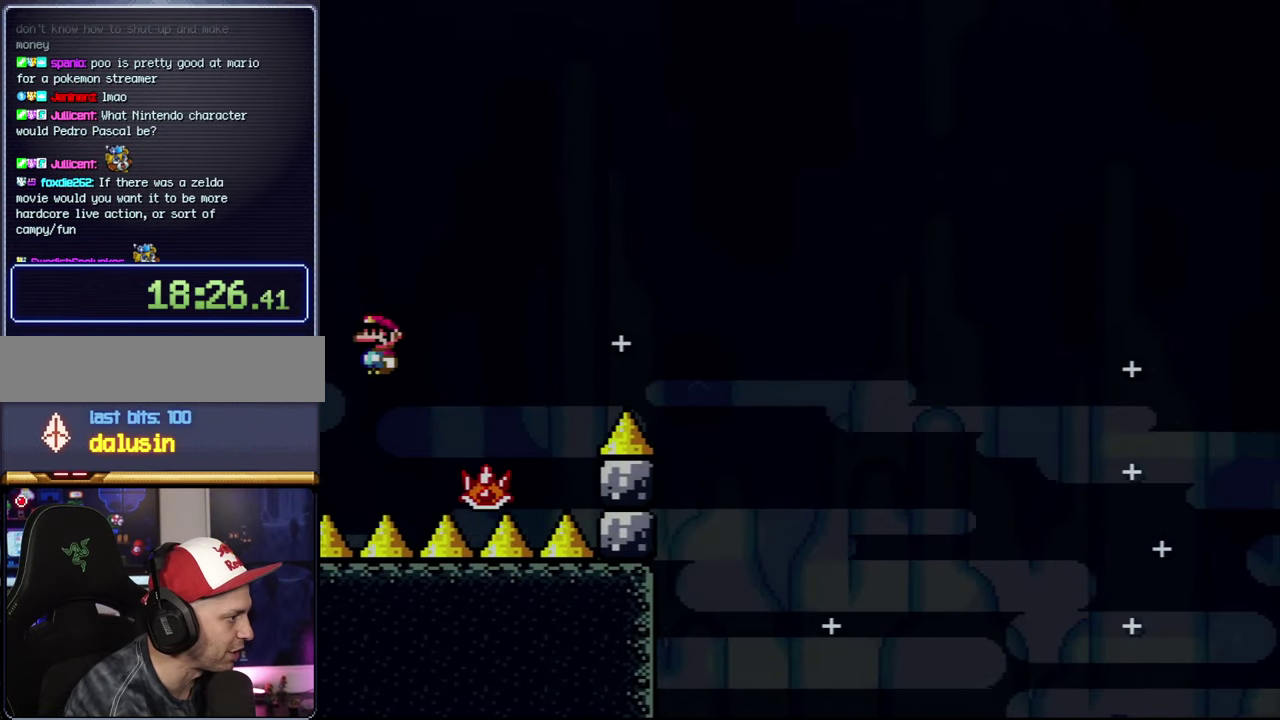
{"buttons": ["A", "X", "DPAD_RIGHT"], "events": [[17, "A", "down"], [17, "DPAD_LEFT", "up"], [17, "DPAD_RIGHT", "down"]]}
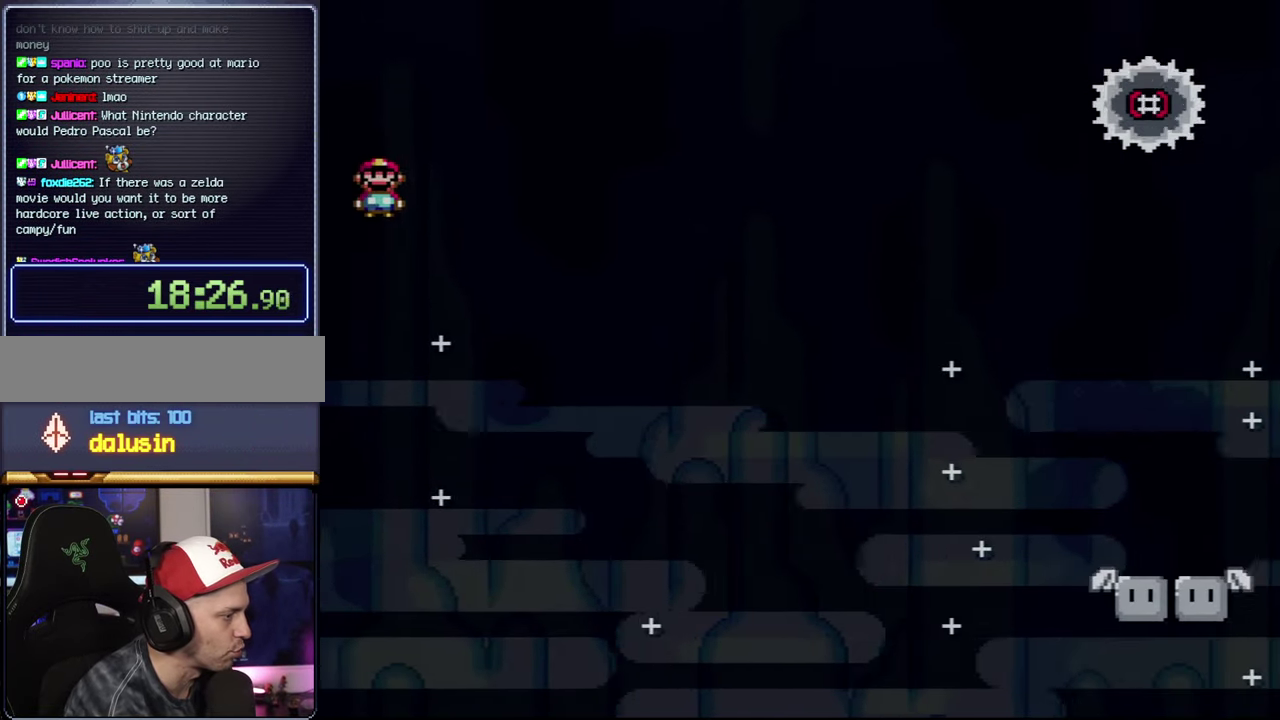
{"buttons": ["X", "DPAD_RIGHT"], "events": [[434, "A", "up"]]}